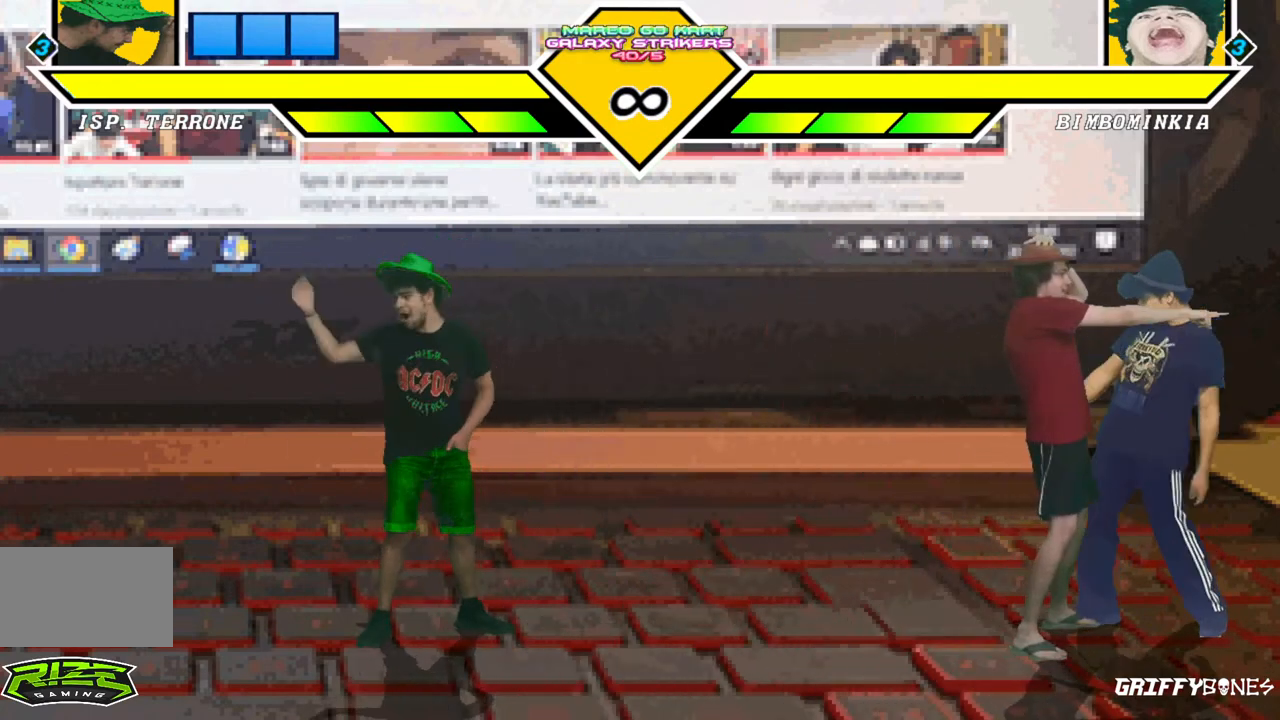
Gameplay with a controller (arcade stick); each line is a JSON object with the inputs held at the frame after it (dt_ms = milliseconds from this image to that frame). "events" lists button and stick changes between this image and that frame as [ms after this image, input, new state], when the widget could be followed in between. Not read: L3 R3.
{"dt_ms": 500, "buttons": ["DPAD_DOWN"], "events": [[283, "DPAD_DOWN", "down"], [367, "DPAD_DOWN", "up"], [450, "DPAD_DOWN", "down"]]}
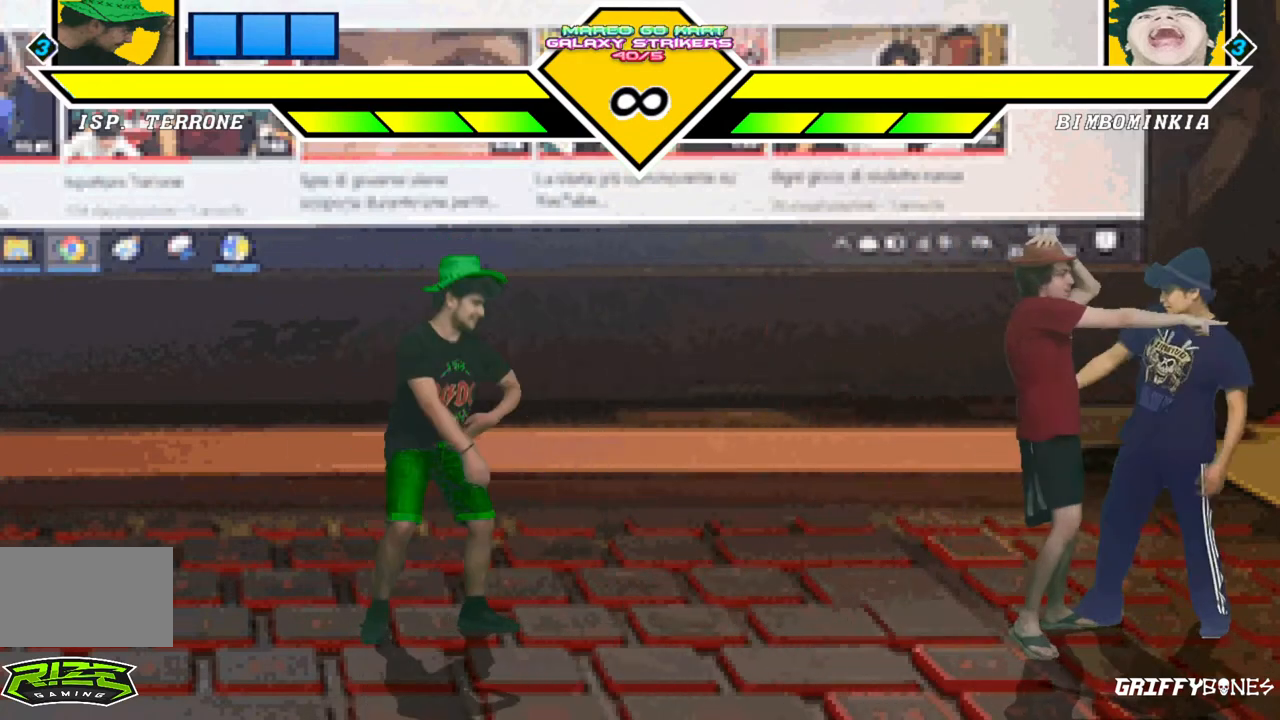
{"dt_ms": 500, "buttons": [], "events": [[67, "DPAD_DOWN", "up"]]}
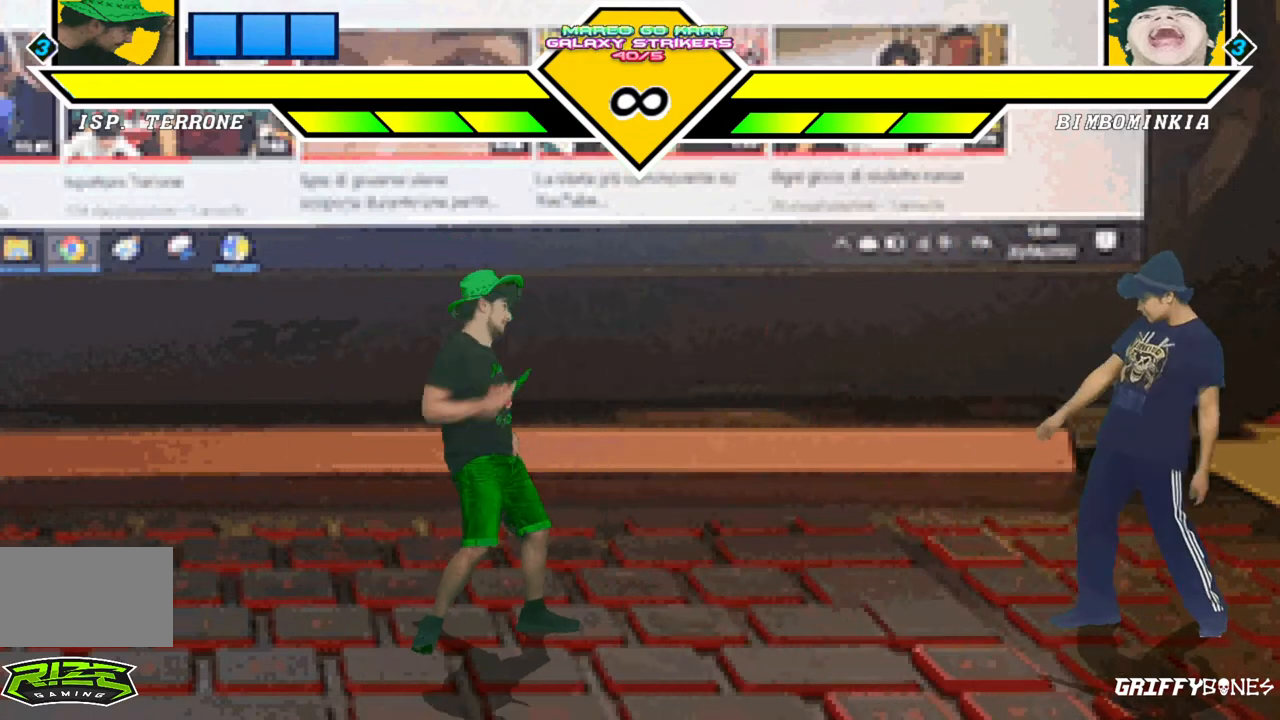
{"dt_ms": 500, "buttons": [], "events": []}
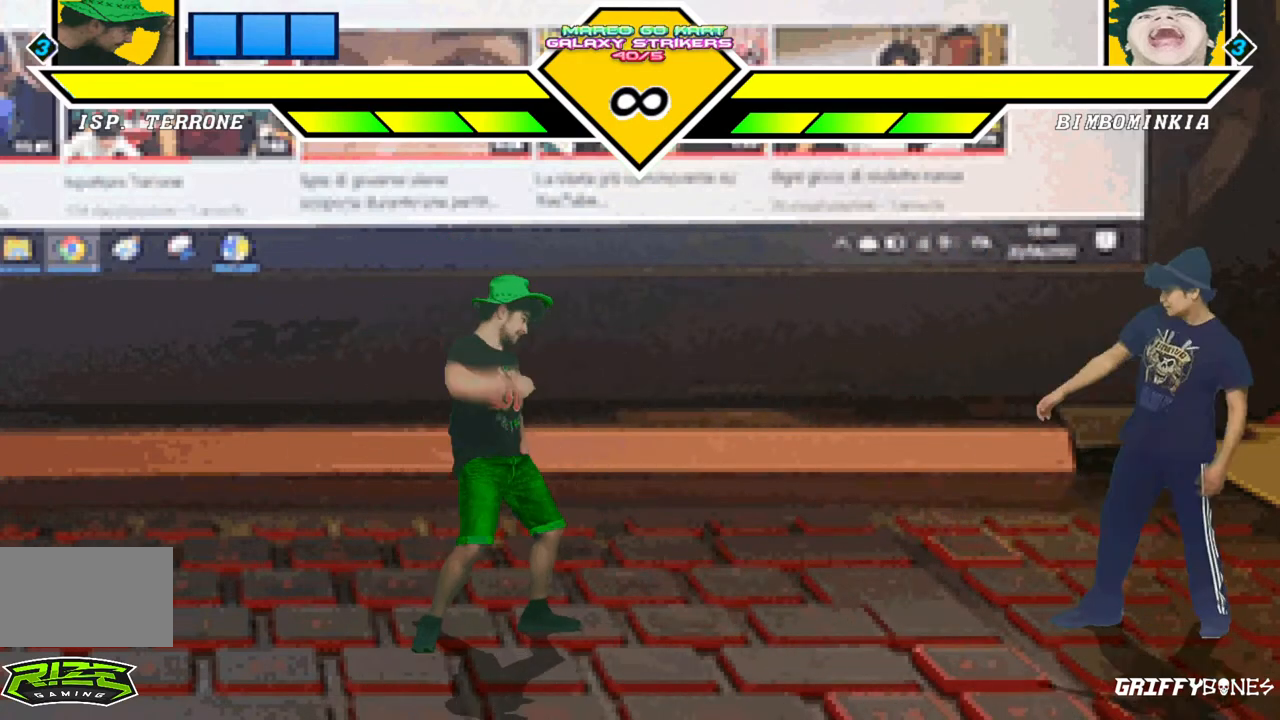
{"dt_ms": 1000, "buttons": [], "events": [[183, "DPAD_RIGHT", "down"], [650, "DPAD_DOWN", "down"], [683, "DPAD_RIGHT", "up"], [700, "DPAD_LEFT", "down"], [767, "DPAD_DOWN", "up"], [850, "DPAD_LEFT", "up"]]}
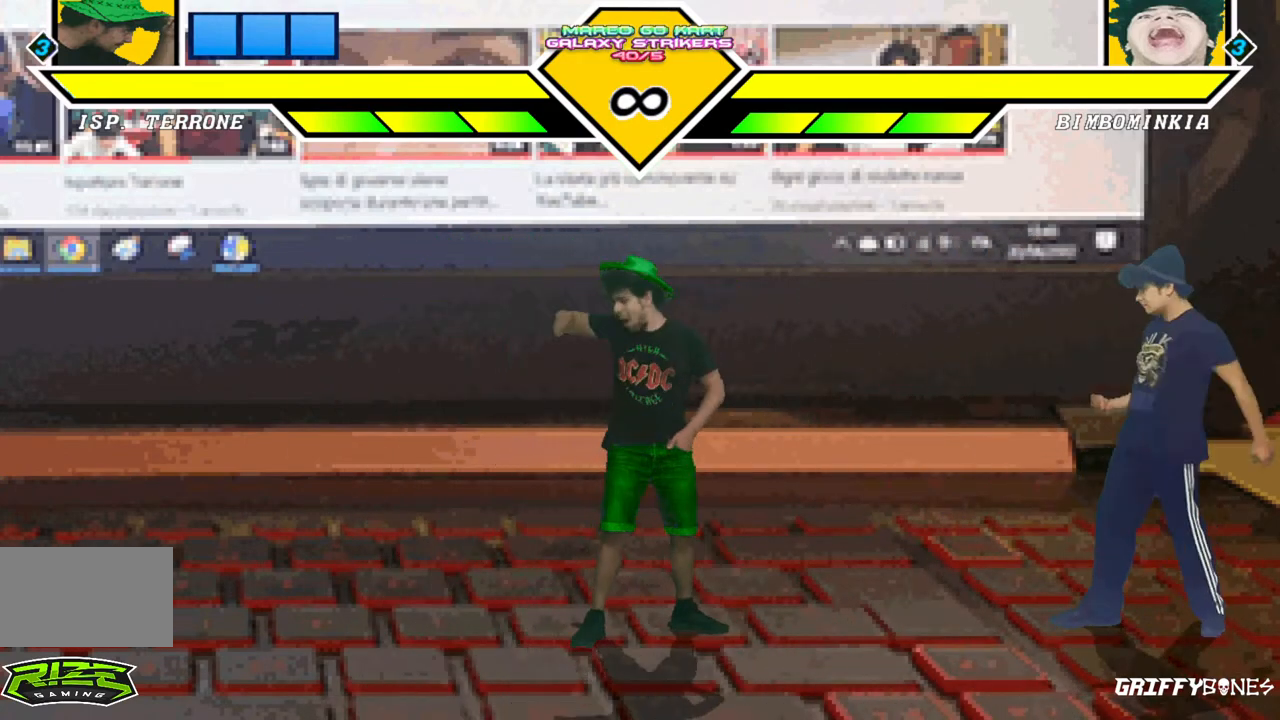
{"dt_ms": 500, "buttons": [], "events": []}
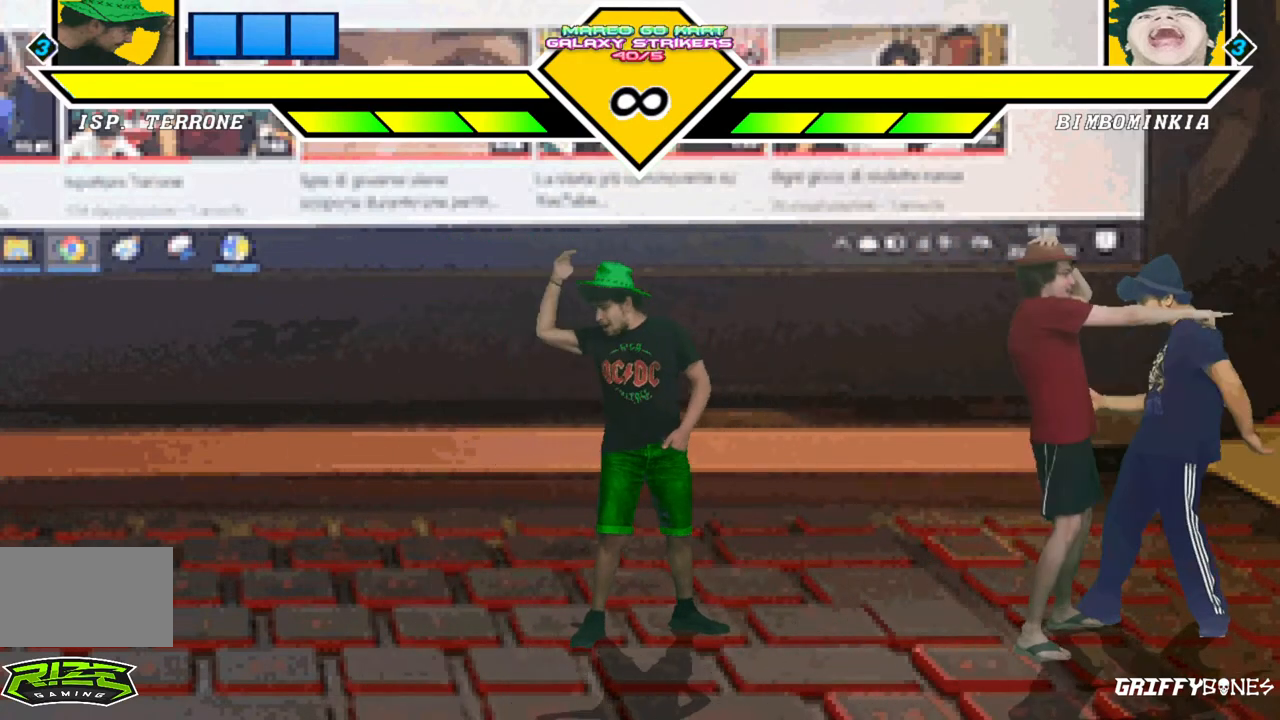
{"dt_ms": 500, "buttons": [], "events": [[50, "DPAD_DOWN", "down"], [133, "DPAD_LEFT", "down"], [200, "DPAD_DOWN", "up"], [283, "DPAD_LEFT", "up"]]}
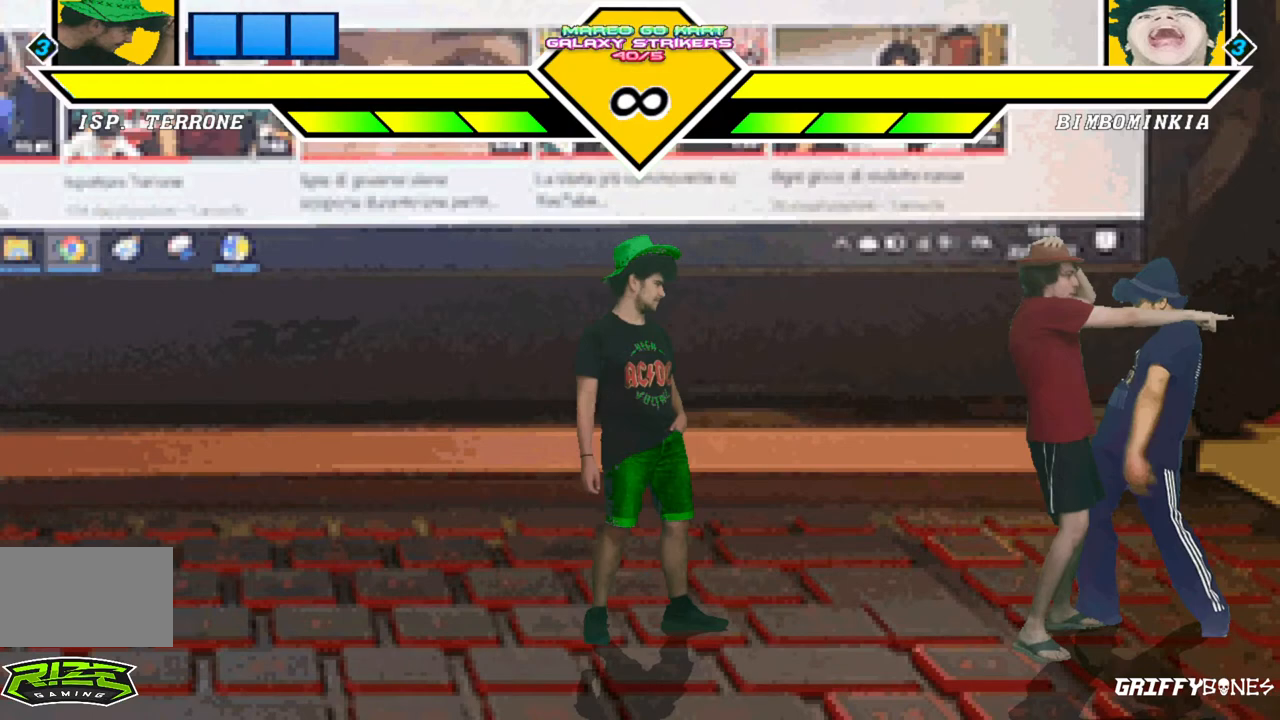
{"dt_ms": 1000, "buttons": [], "events": [[400, "DPAD_RIGHT", "down"], [917, "DPAD_RIGHT", "up"]]}
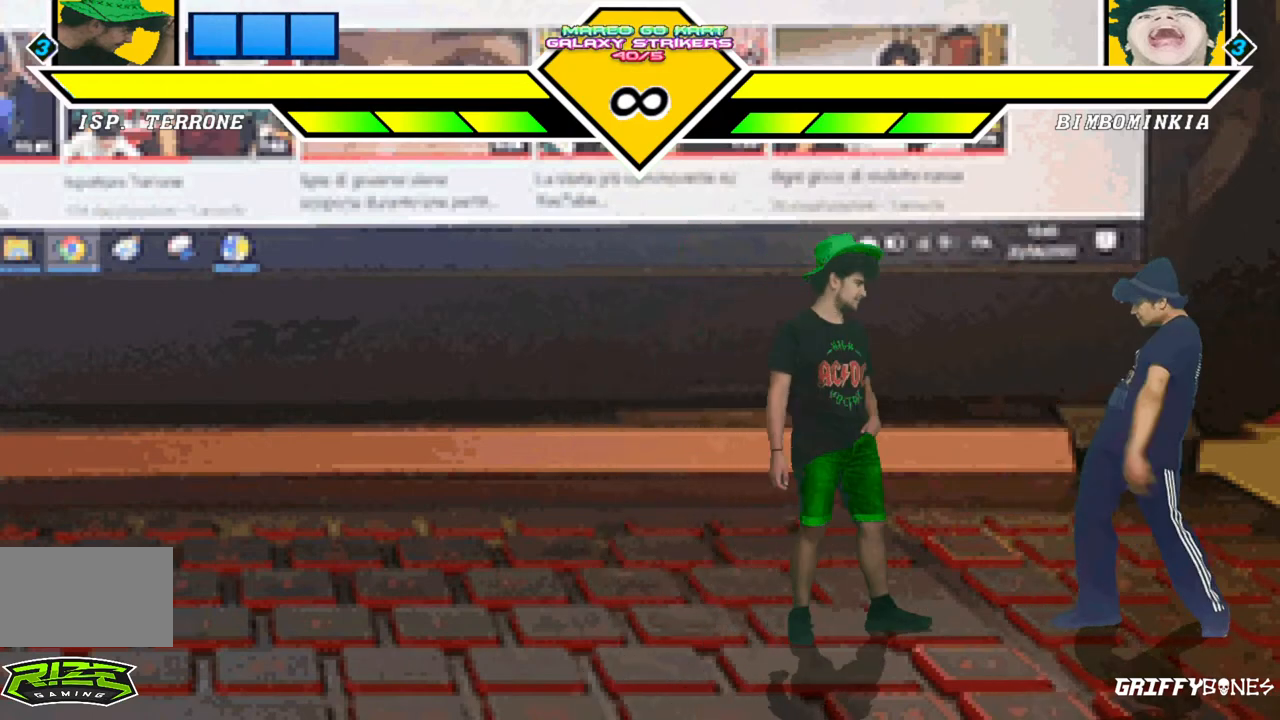
{"dt_ms": 500, "buttons": [], "events": []}
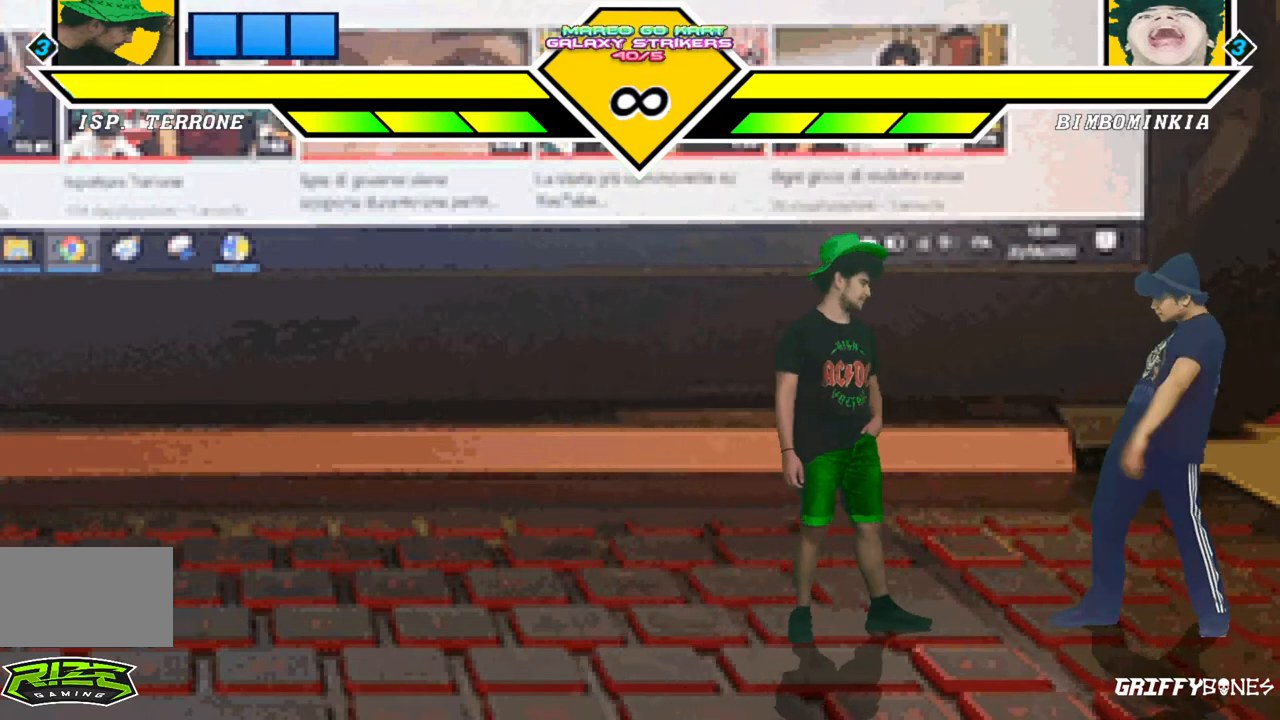
{"dt_ms": 500, "buttons": [], "events": []}
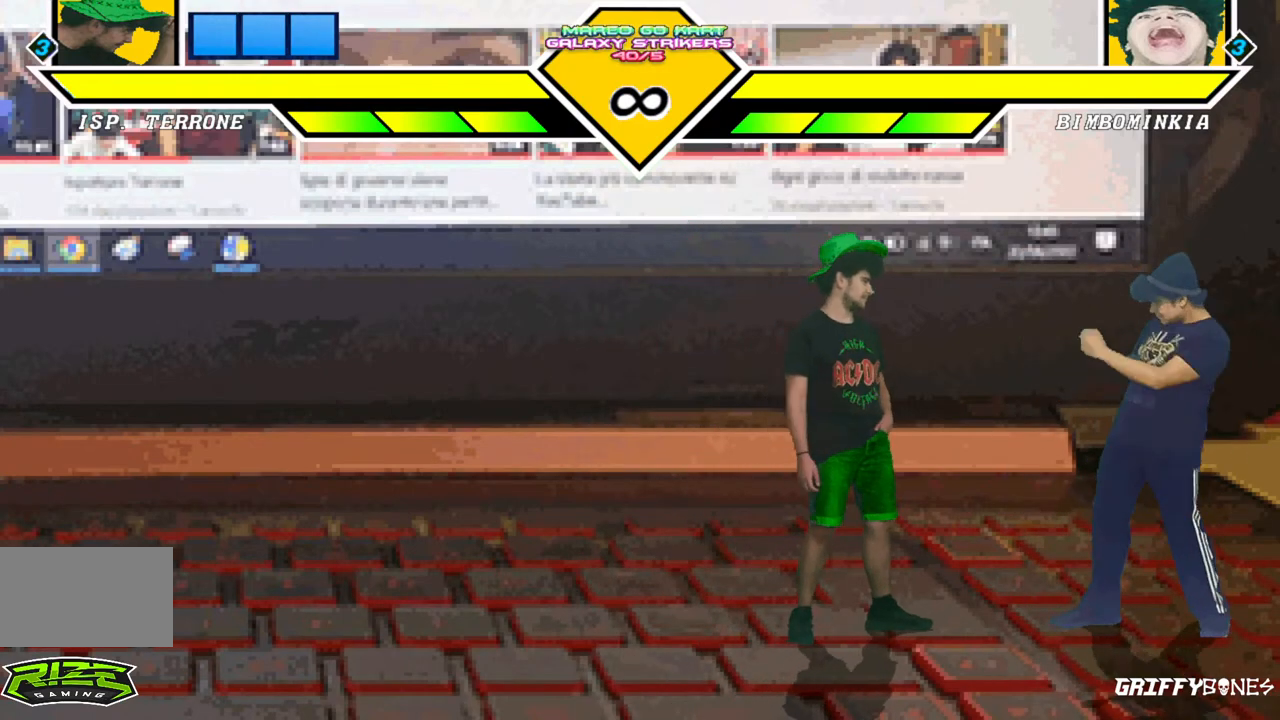
{"dt_ms": 500, "buttons": [], "events": []}
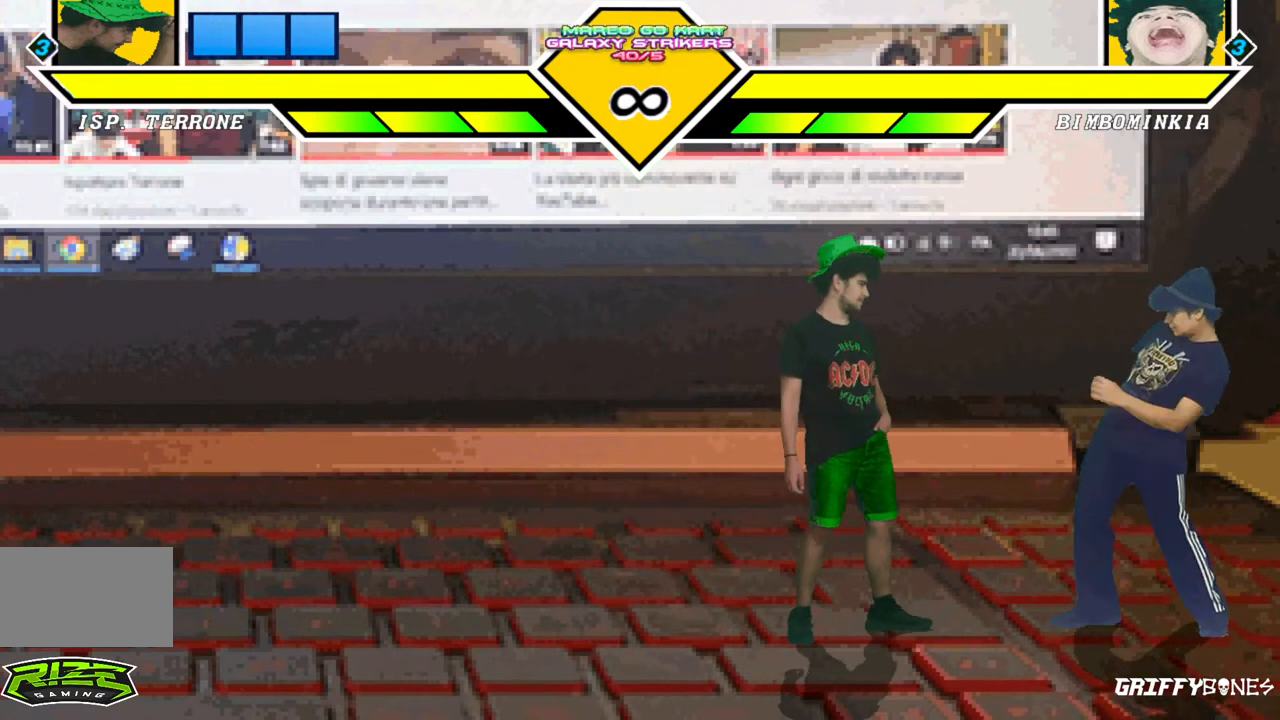
{"dt_ms": 500, "buttons": [], "events": []}
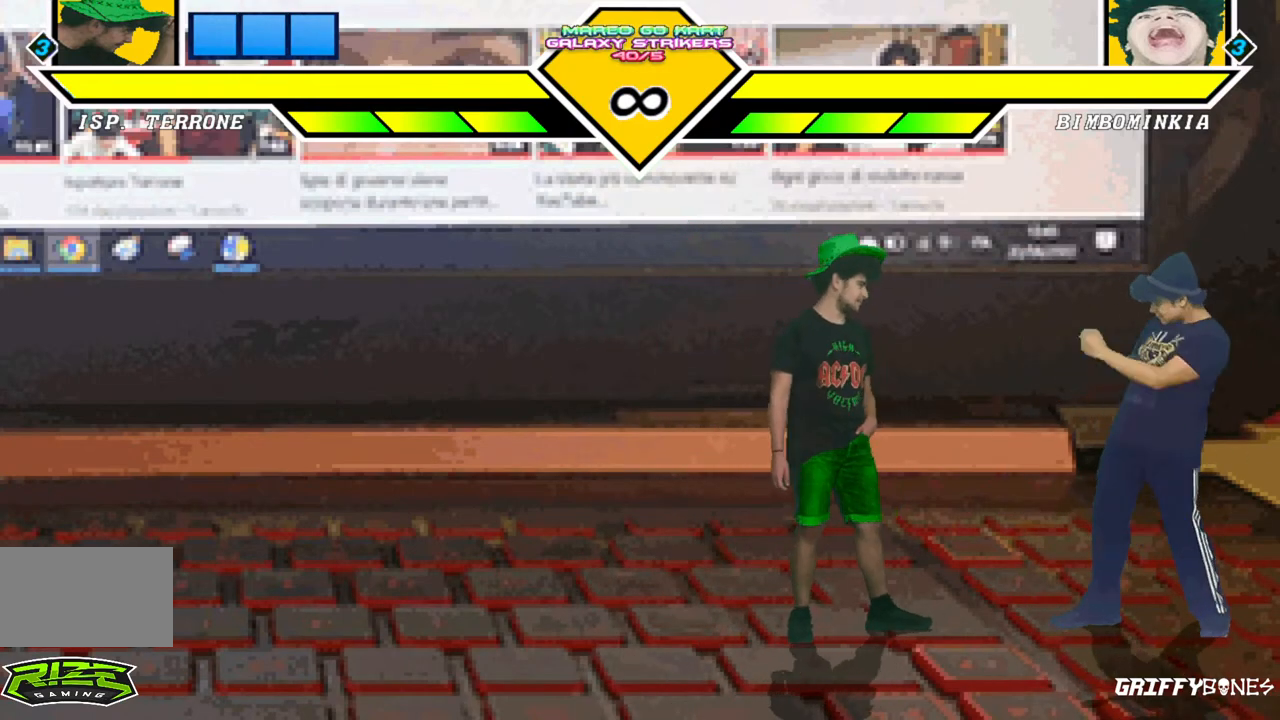
{"dt_ms": 500, "buttons": [], "events": []}
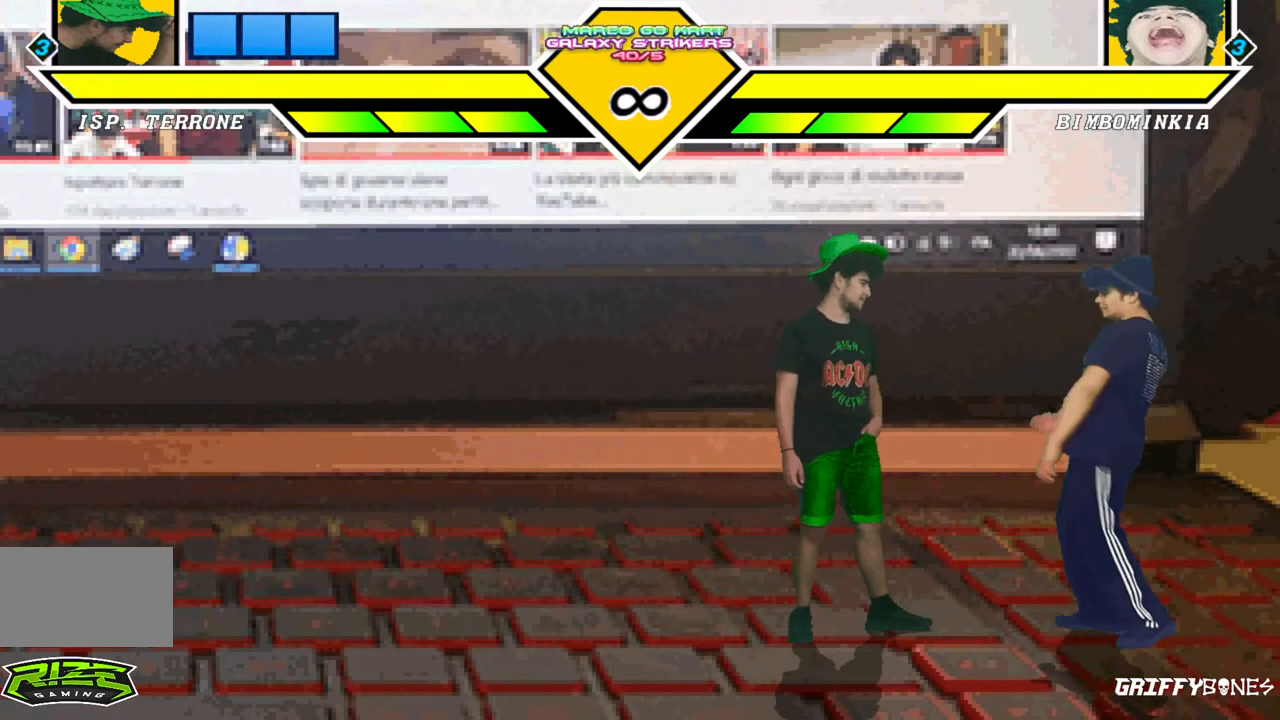
{"dt_ms": 500, "buttons": [], "events": []}
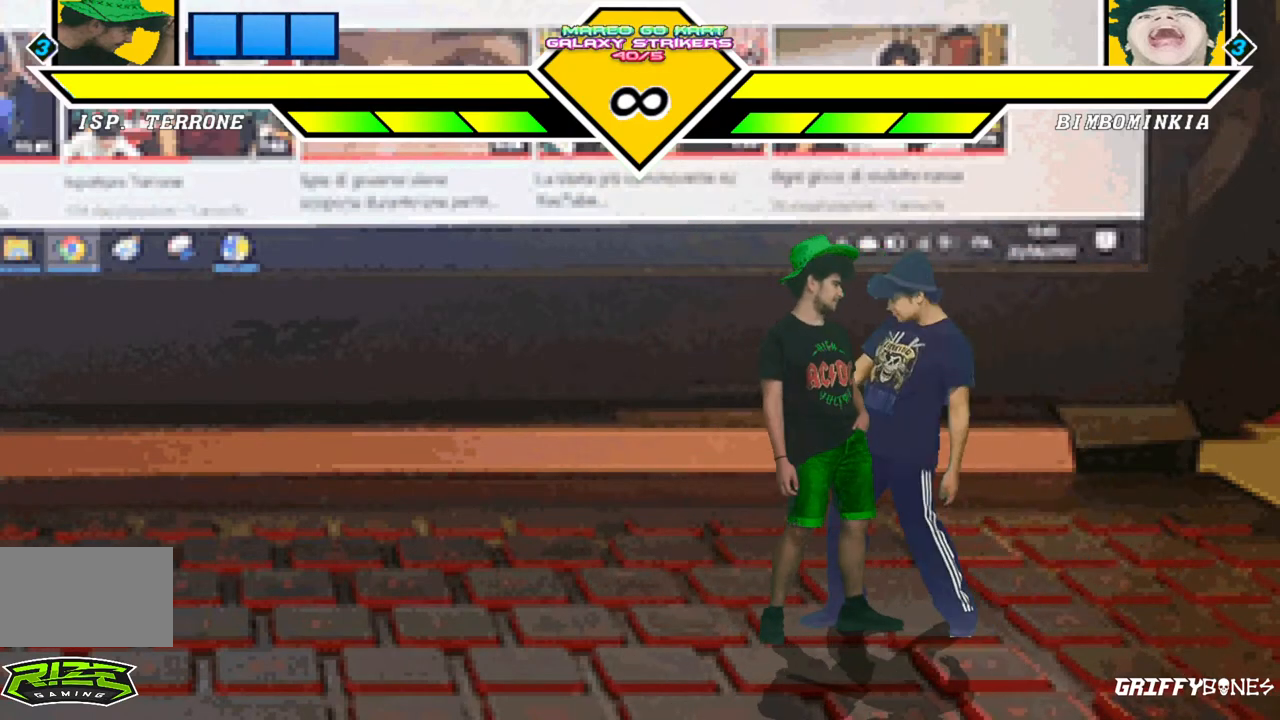
{"dt_ms": 500, "buttons": [], "events": []}
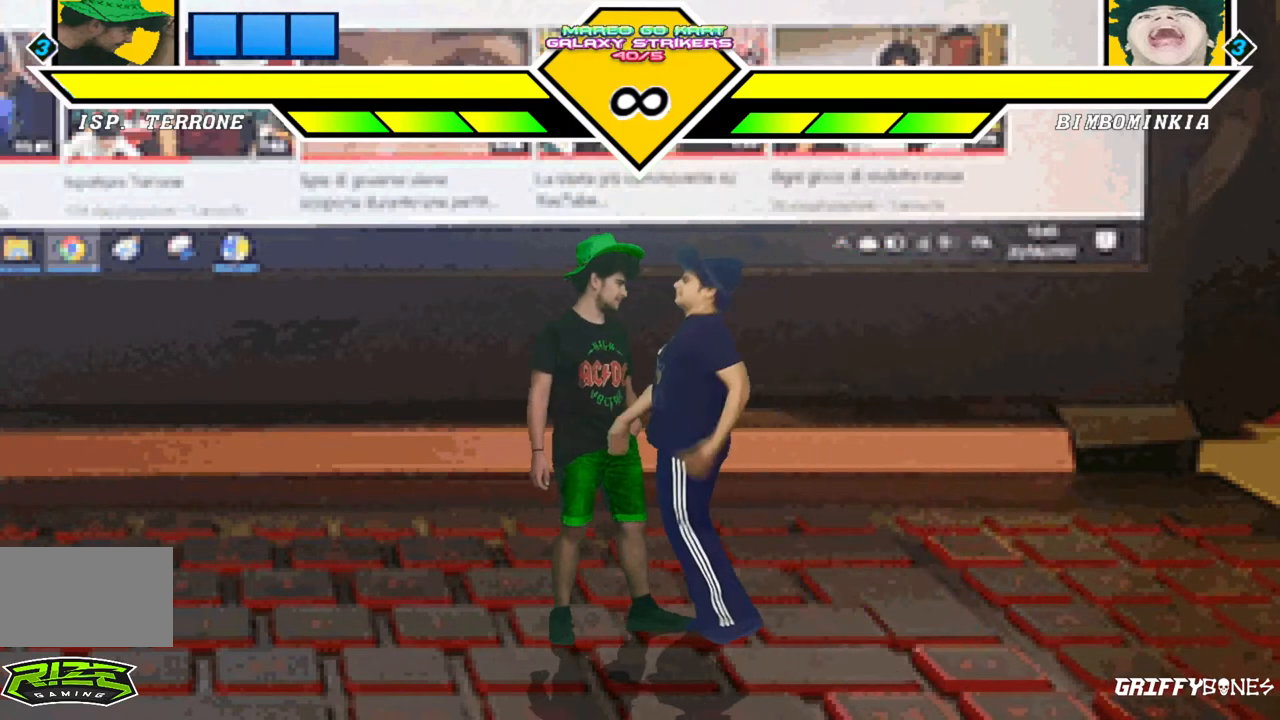
{"dt_ms": 500, "buttons": [], "events": []}
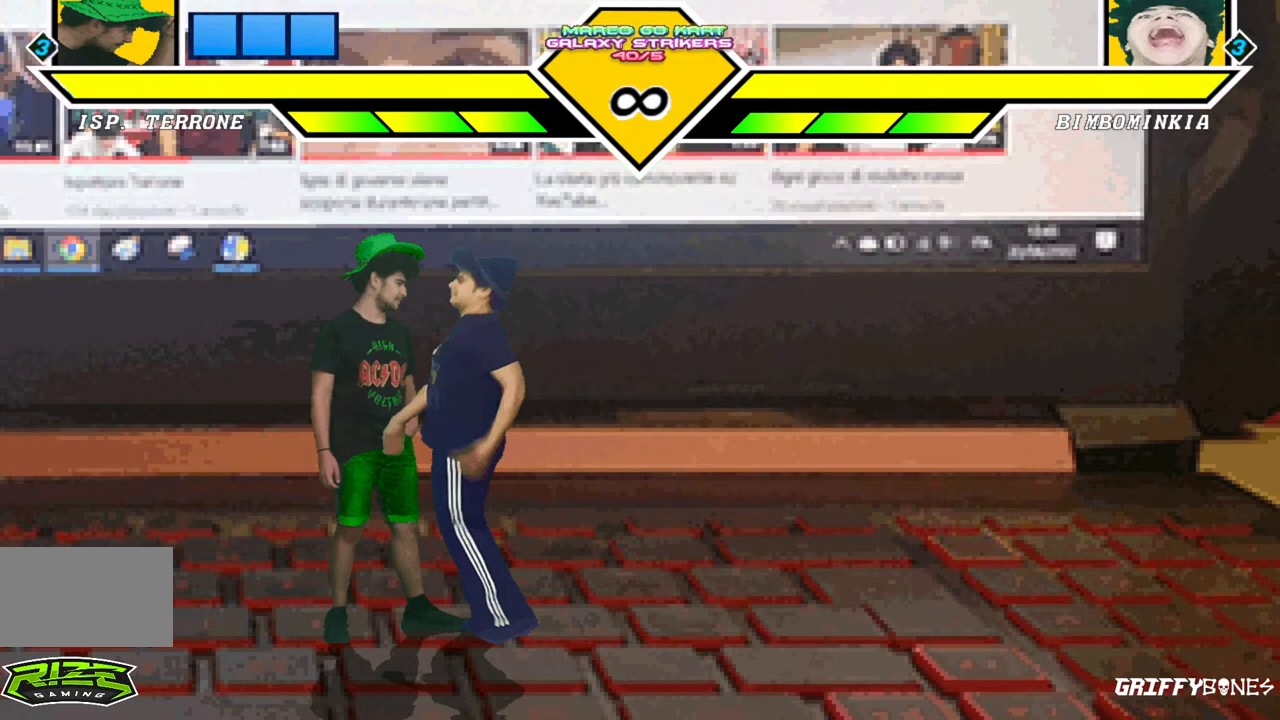
{"dt_ms": 500, "buttons": [], "events": []}
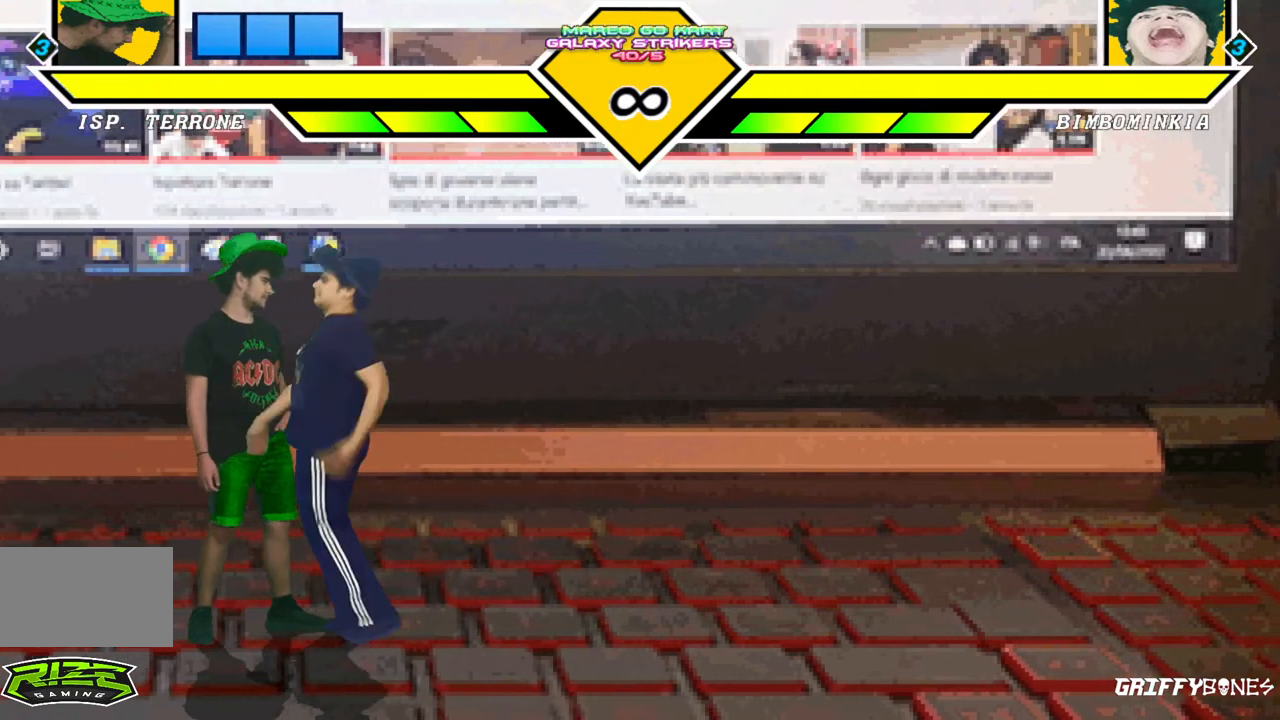
{"dt_ms": 500, "buttons": [], "events": []}
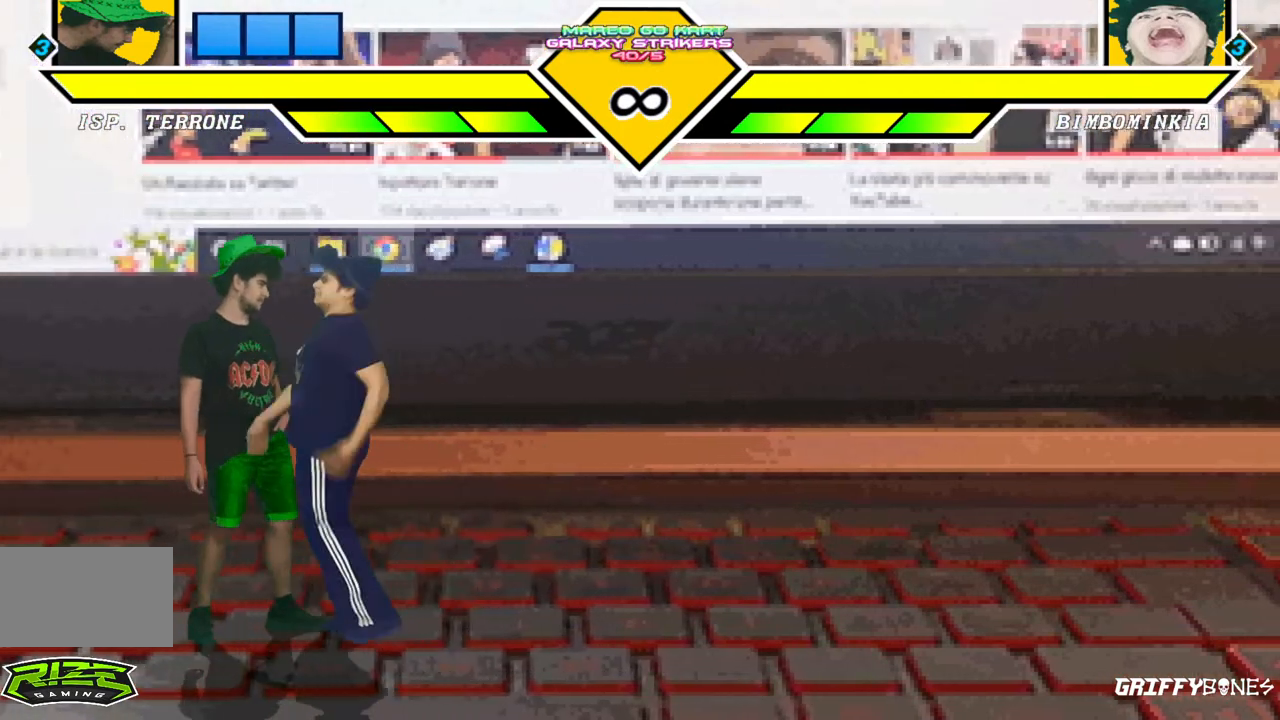
{"dt_ms": 500, "buttons": [], "events": [[200, "DPAD_LEFT", "down"], [367, "DPAD_LEFT", "up"]]}
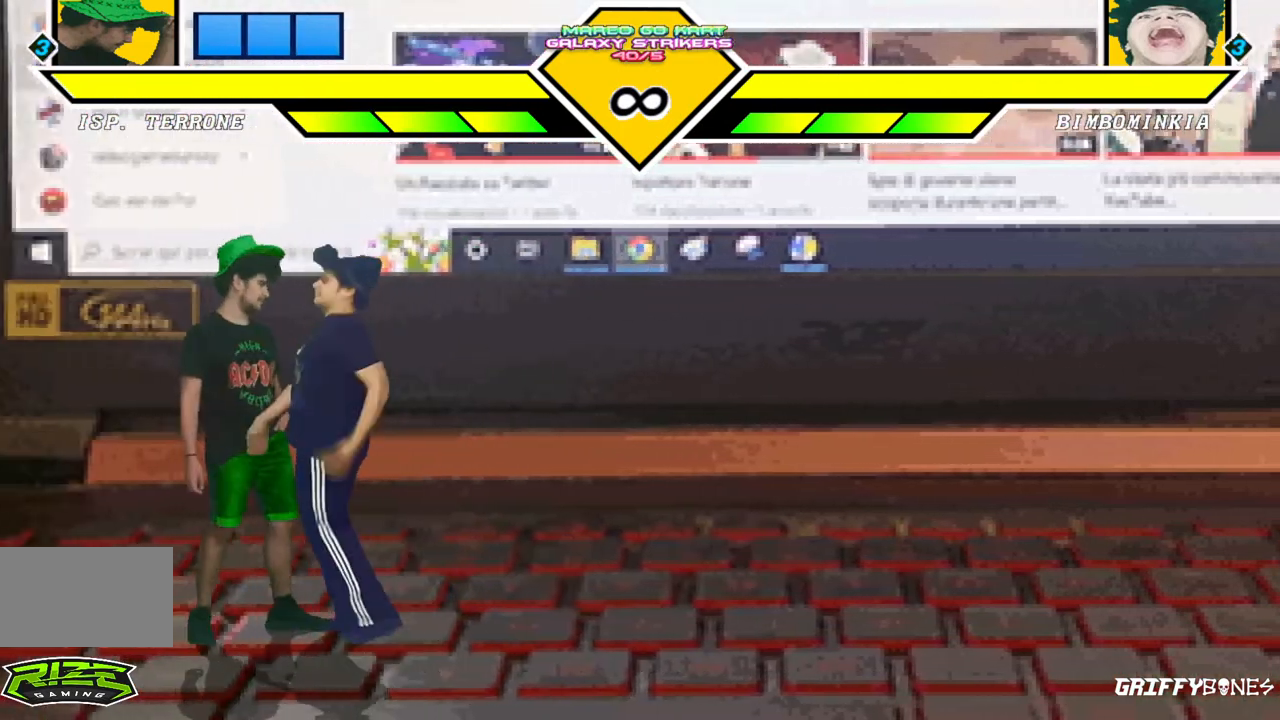
{"dt_ms": 500, "buttons": [], "events": []}
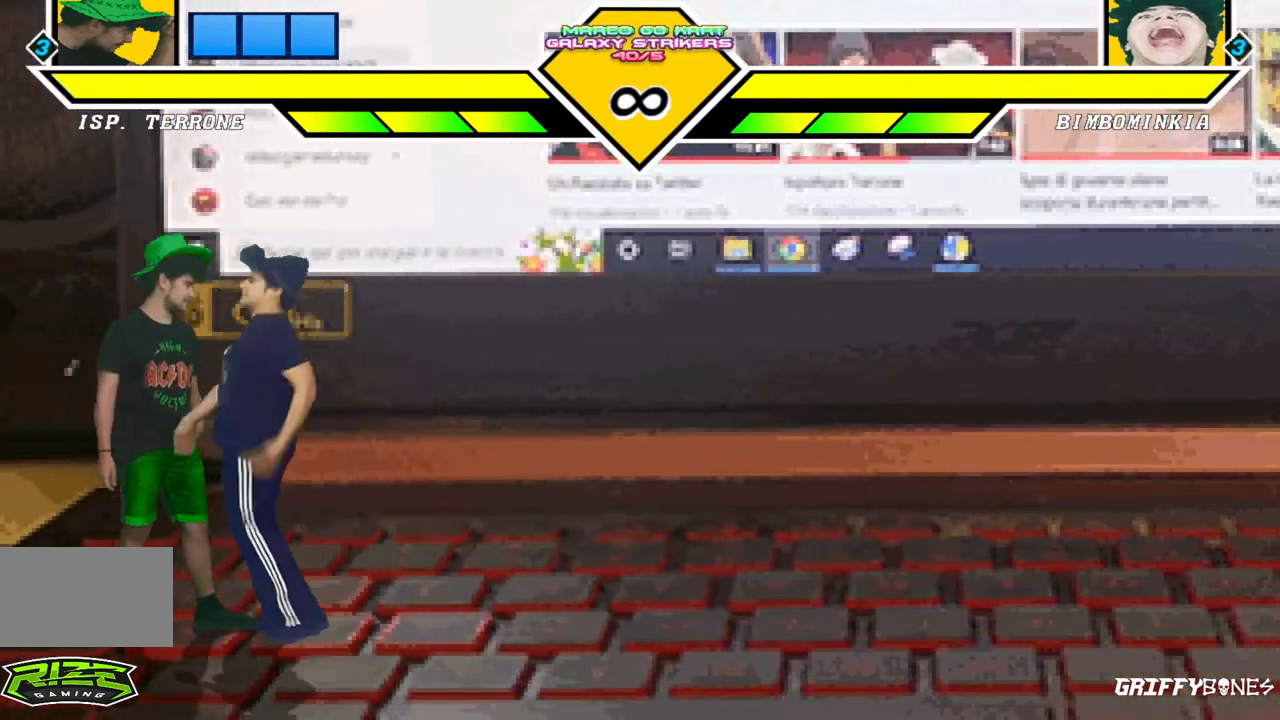
{"dt_ms": 500, "buttons": [], "events": []}
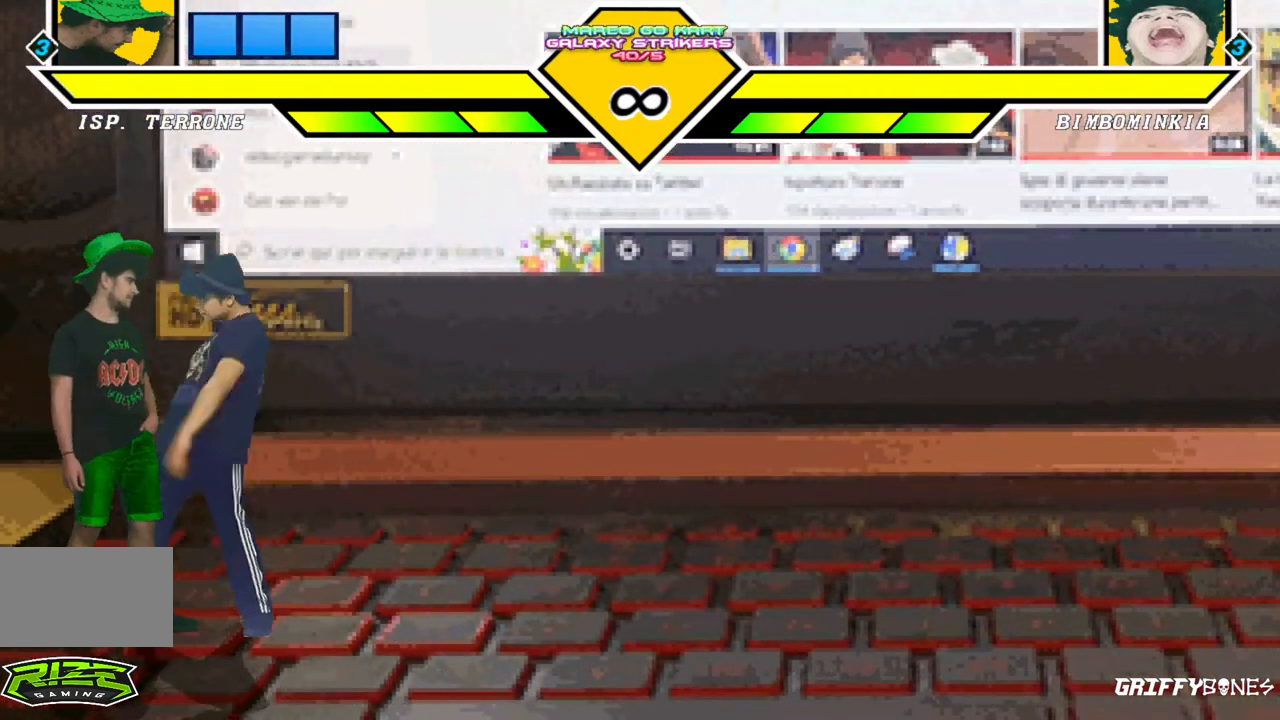
{"dt_ms": 500, "buttons": [], "events": []}
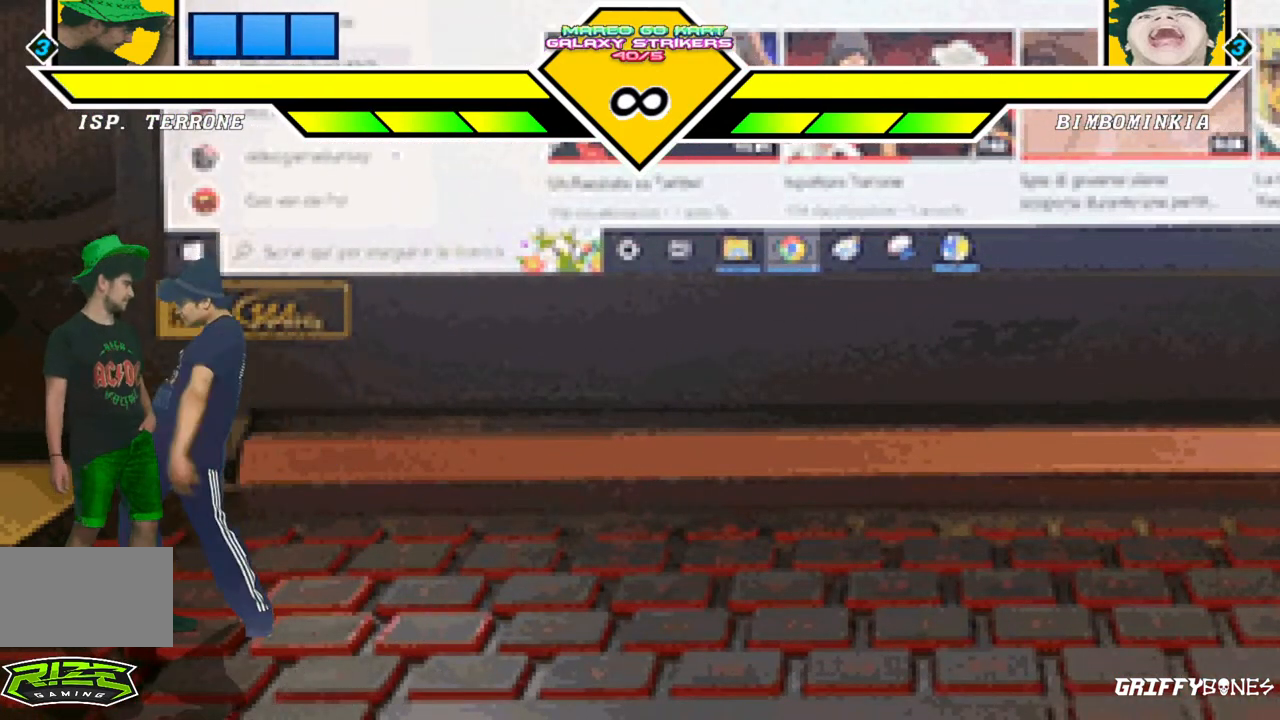
{"dt_ms": 1000, "buttons": [], "events": [[350, "DPAD_DOWN", "down"], [417, "DPAD_LEFT", "down"], [500, "DPAD_DOWN", "up"], [533, "DPAD_LEFT", "up"]]}
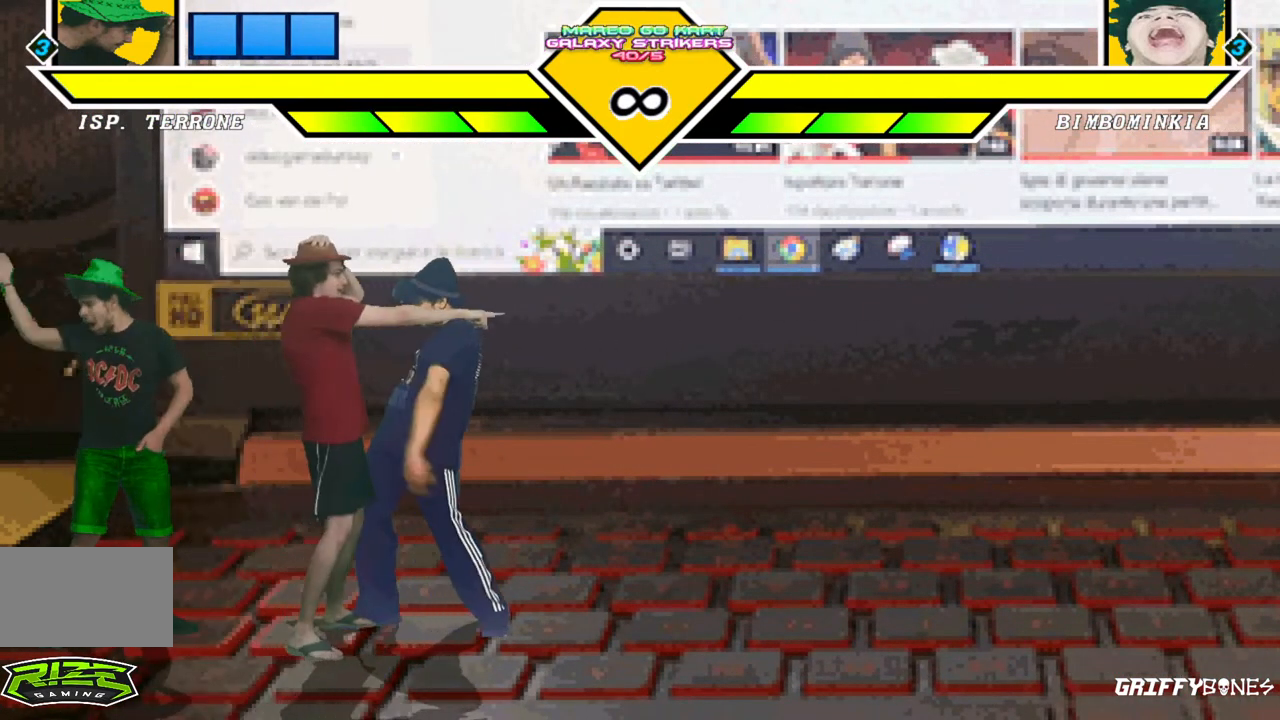
{"dt_ms": 500, "buttons": [], "events": []}
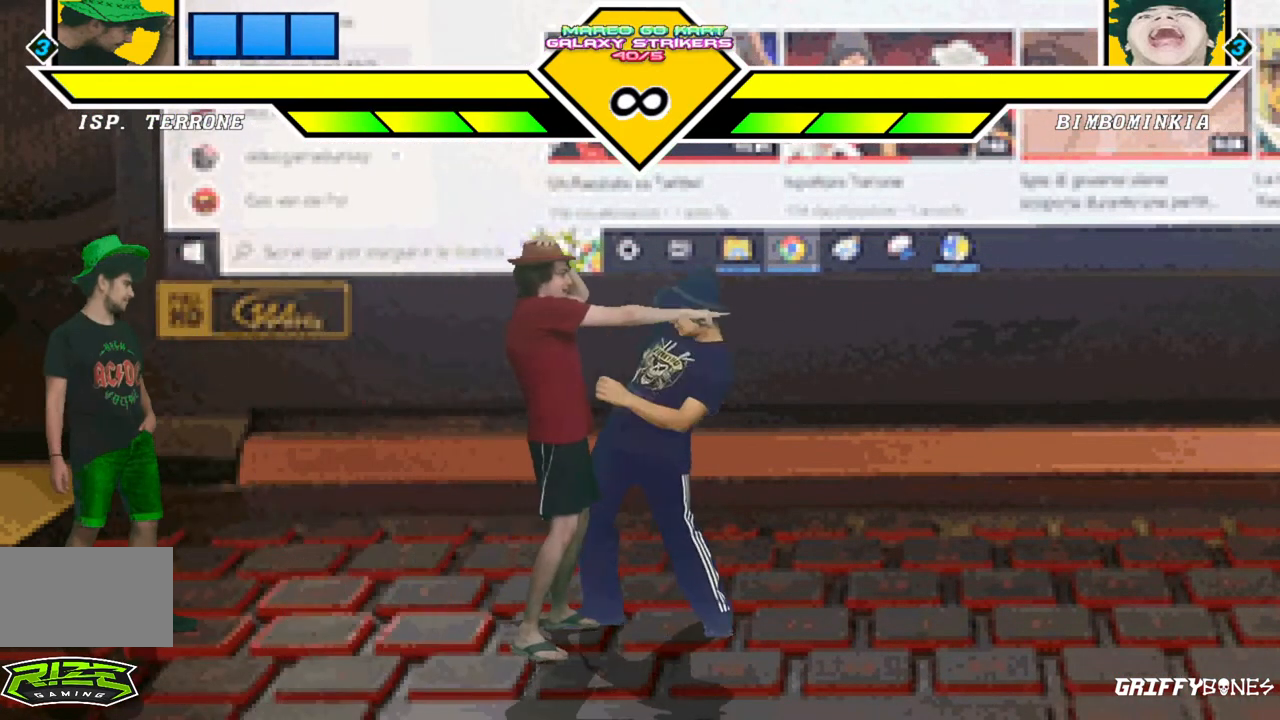
{"dt_ms": 500, "buttons": [], "events": []}
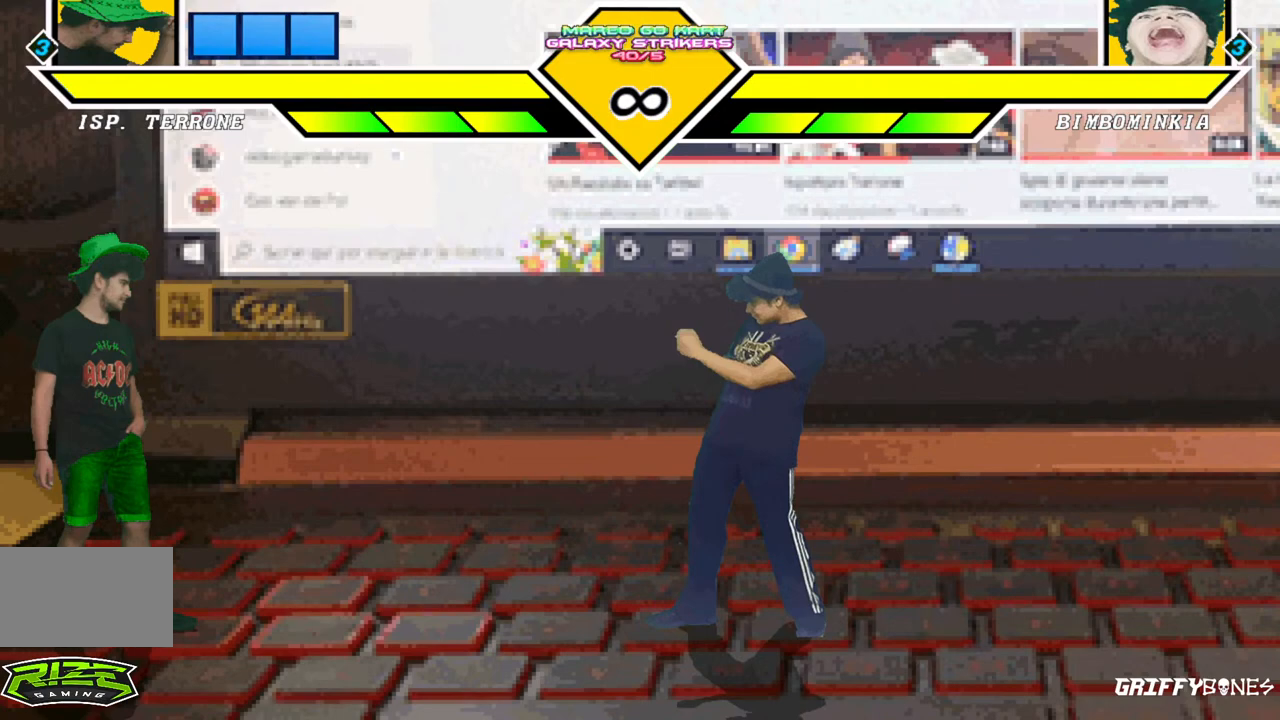
{"dt_ms": 500, "buttons": [], "events": [[267, "DPAD_DOWN", "down"], [333, "DPAD_LEFT", "down"], [433, "DPAD_DOWN", "up"], [483, "DPAD_LEFT", "up"]]}
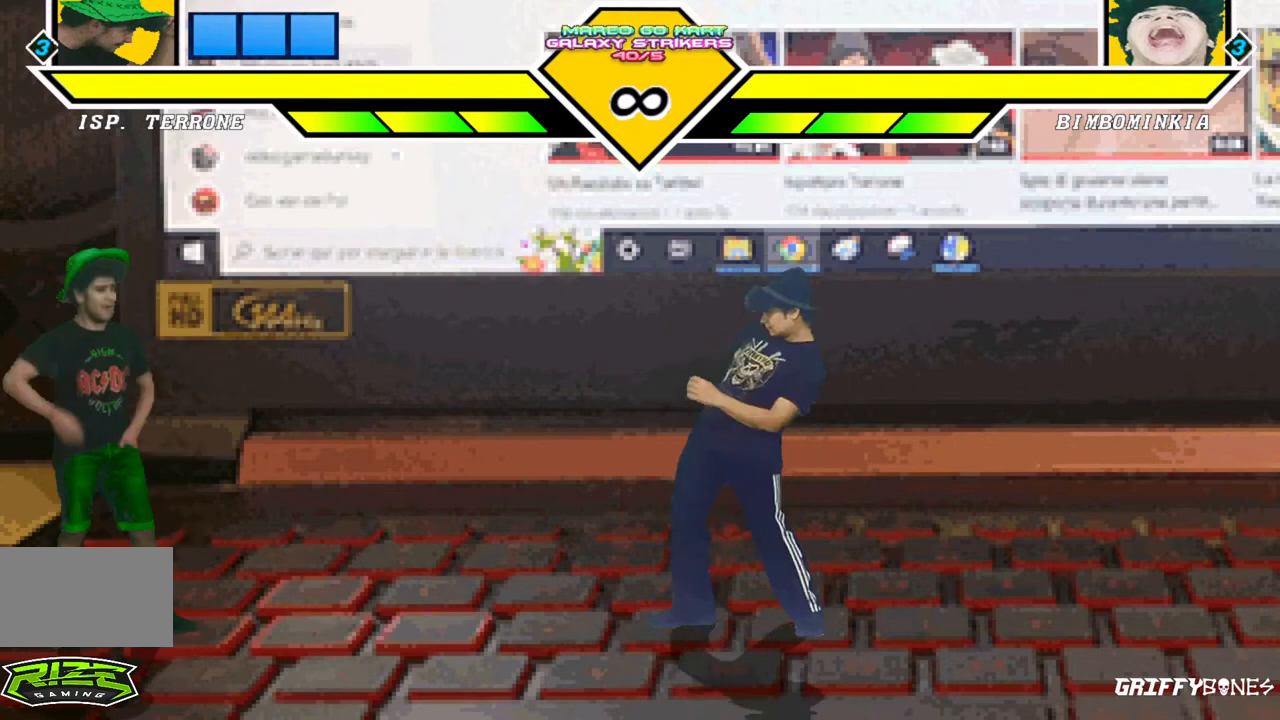
{"dt_ms": 500, "buttons": [], "events": []}
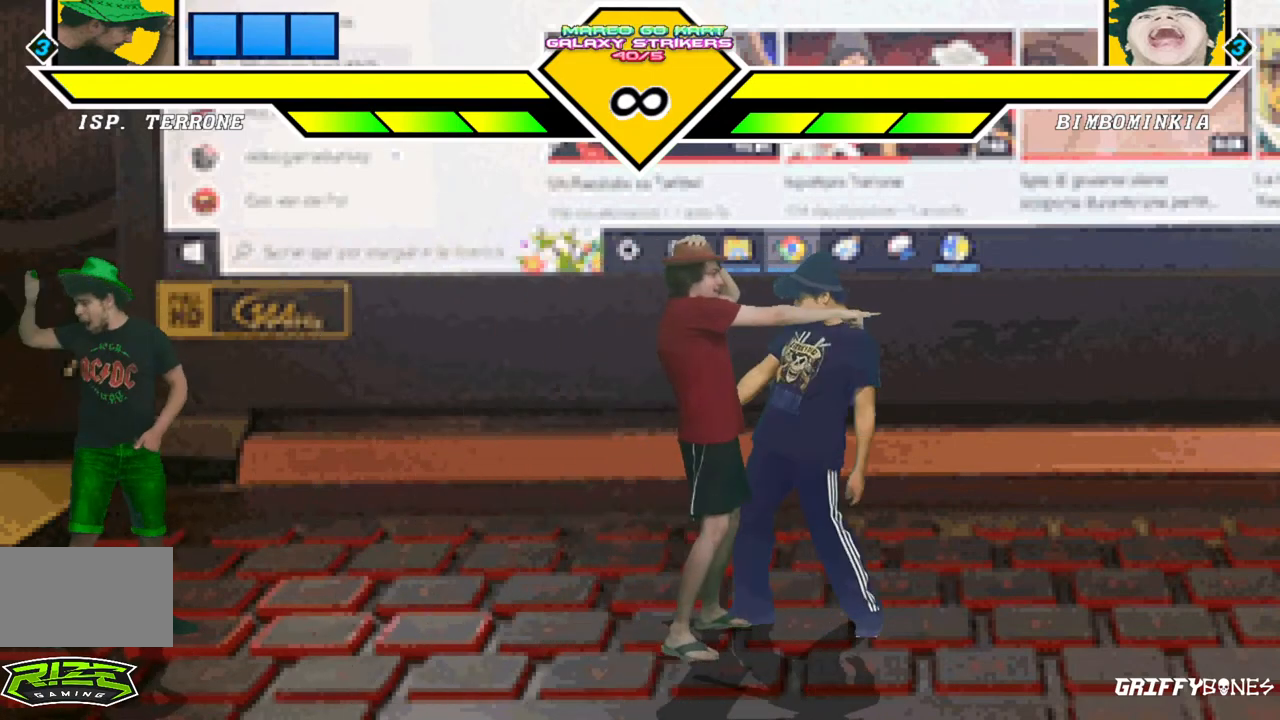
{"dt_ms": 500, "buttons": [], "events": []}